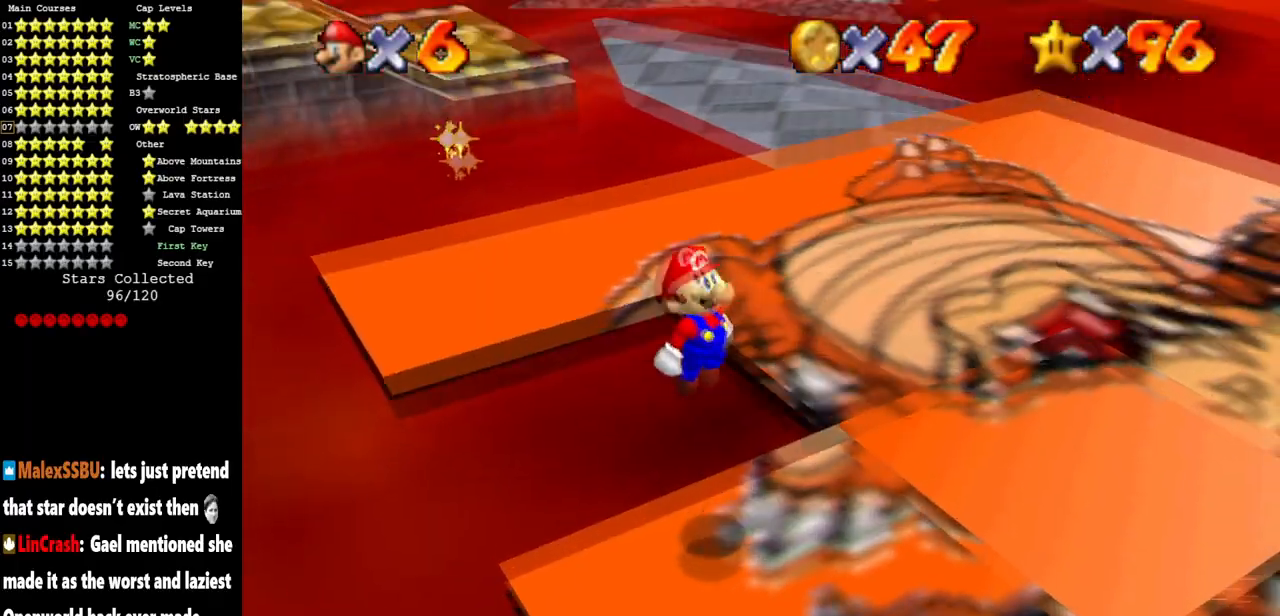
Gameplay with a controller (Nintendo layout); each line is a JSON object with the inputs held at the frame after it. "events" lists button and stick changes between this image and that frame as [ms after this image, input, new state], when the widget could be followed in between. Not read: L3 R3 other_buttons.
{"buttons": [], "left_stick": "down-right", "events": [[167, "left_stick", "center"], [217, "left_stick", "right"], [267, "A", "up"], [451, "left_stick", "down-right"]]}
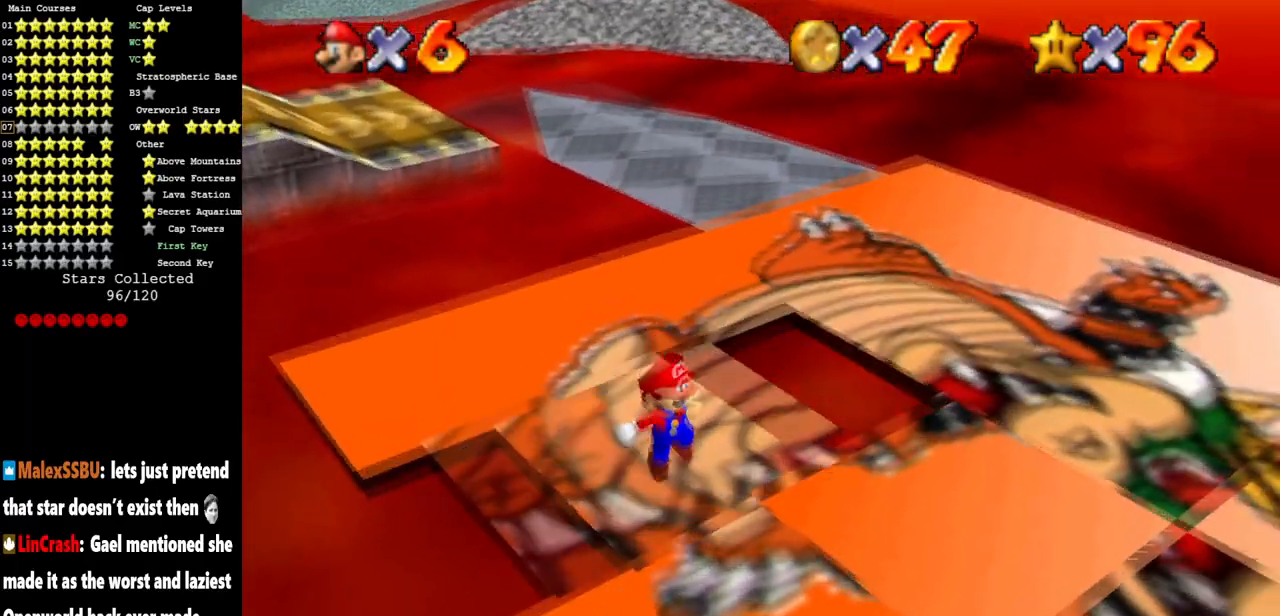
{"buttons": ["A"], "left_stick": "down-right", "events": [[350, "A", "down"]]}
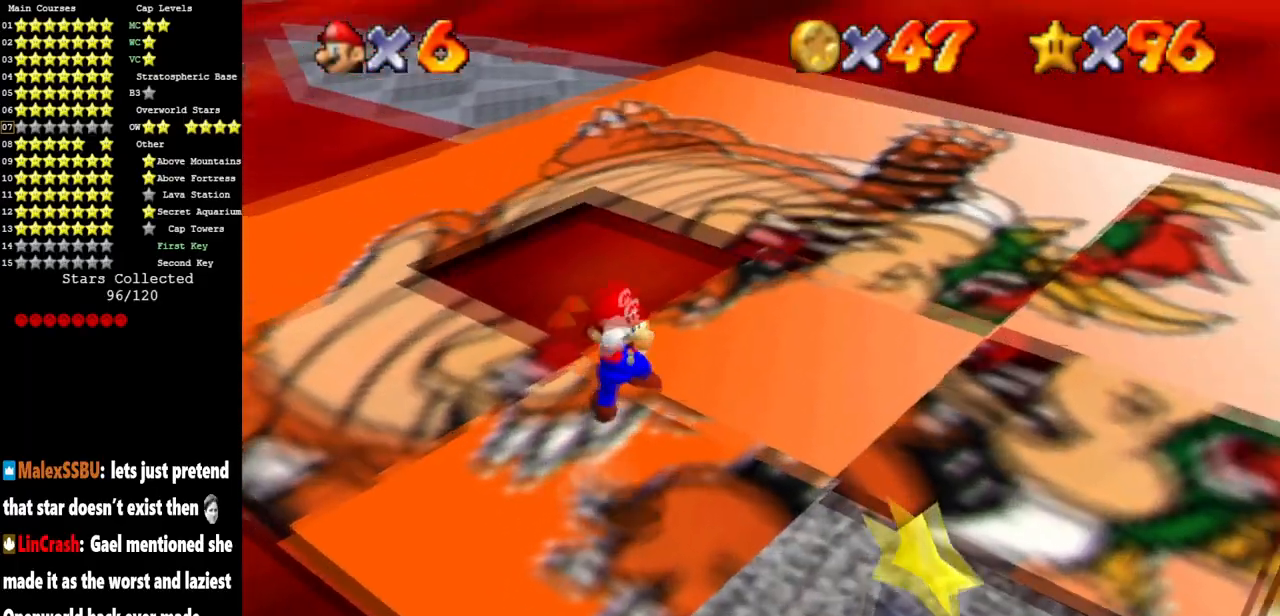
{"buttons": [], "left_stick": "down", "events": [[201, "A", "up"], [201, "left_stick", "center"], [317, "left_stick", "down"]]}
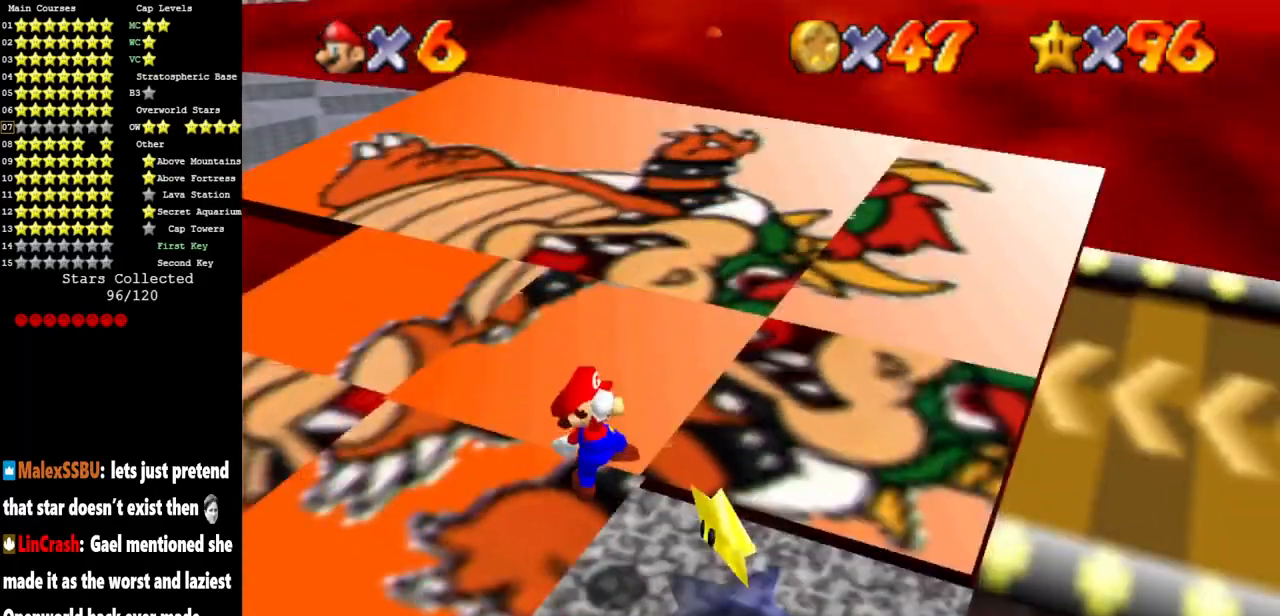
{"buttons": [], "left_stick": "center", "events": [[50, "B", "down"], [133, "B", "up"], [317, "left_stick", "center"]]}